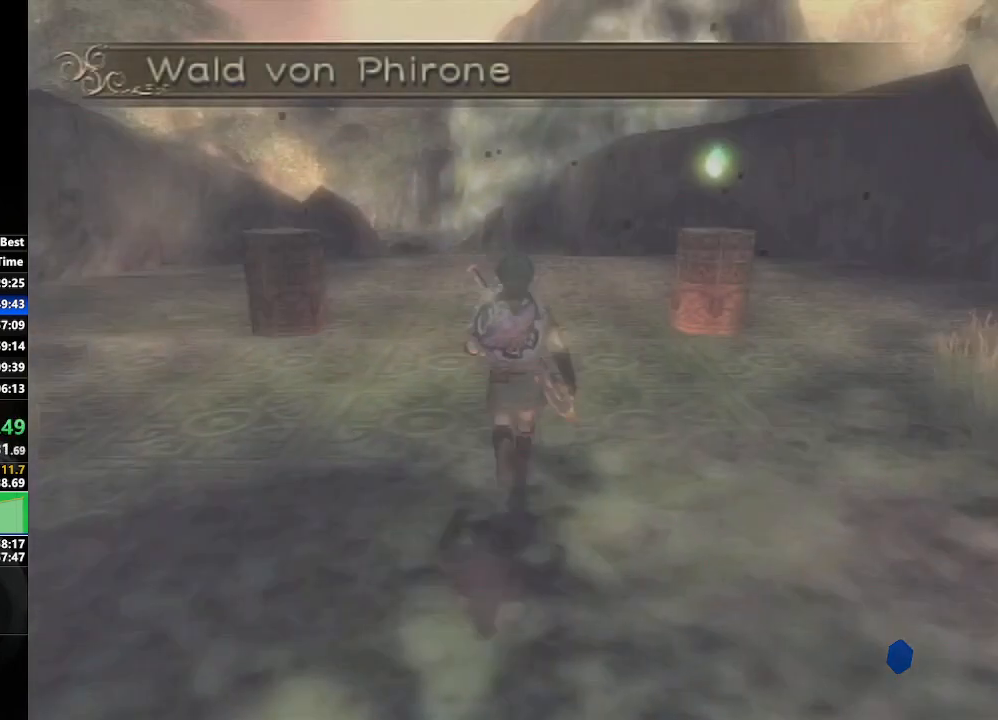
Gameplay with a controller (Nintendo layout); each line is a JSON object with the inputs held at the frame after it. "events" lists button and stick changes between this image and that frame as [ms after this image, input, new state], when the widget could be followed in between. Not read: L3 R3.
{"buttons": ["Z"], "left_stick": "center", "right_stick": "center", "events": [[67, "Z", "up"], [133, "Z", "down"], [200, "Z", "up"], [250, "Z", "down"], [283, "Z", "up"], [350, "Z", "down"], [433, "Z", "up"], [467, "Z", "down"]]}
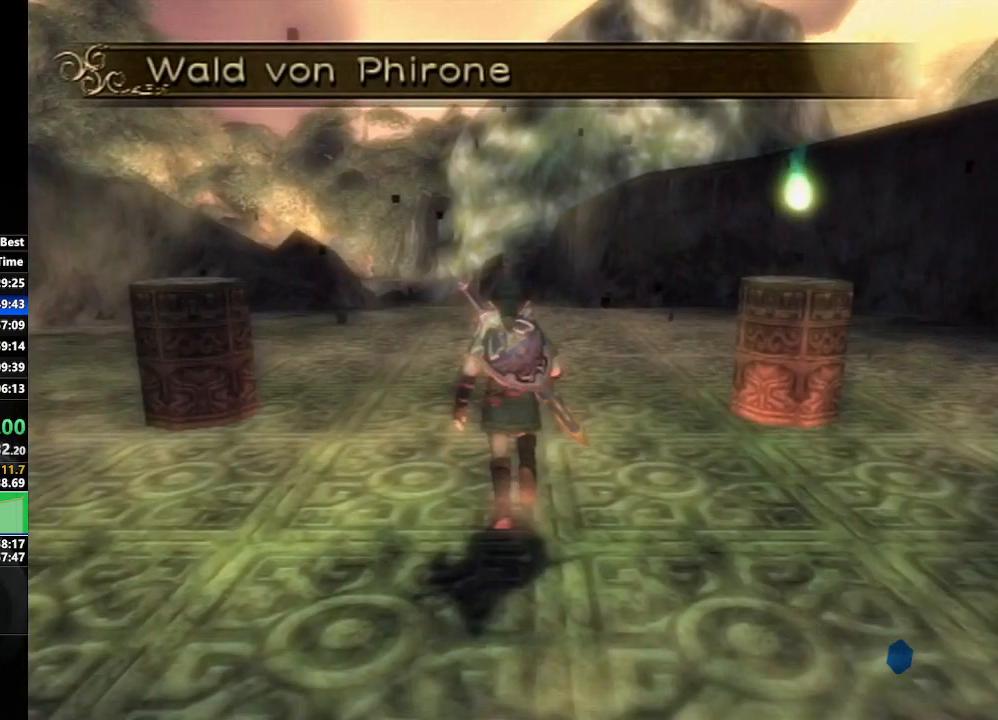
{"buttons": [], "left_stick": "center", "right_stick": "center", "events": [[50, "Z", "up"], [117, "Z", "down"], [217, "Z", "up"]]}
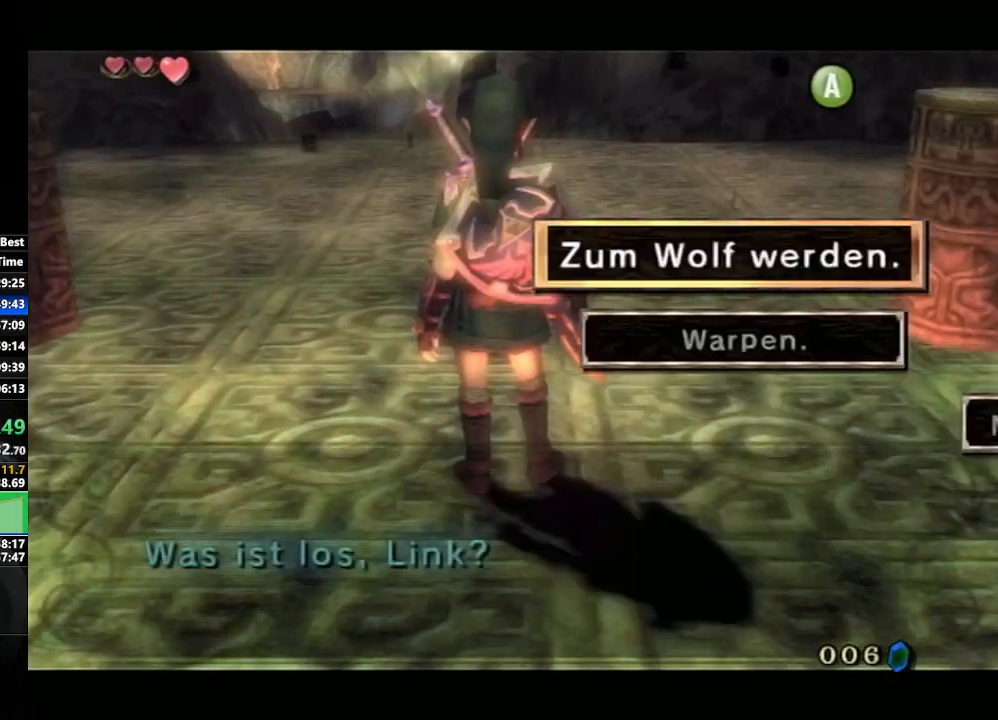
{"buttons": [], "left_stick": "down", "right_stick": "center", "events": [[383, "left_stick", "down"]]}
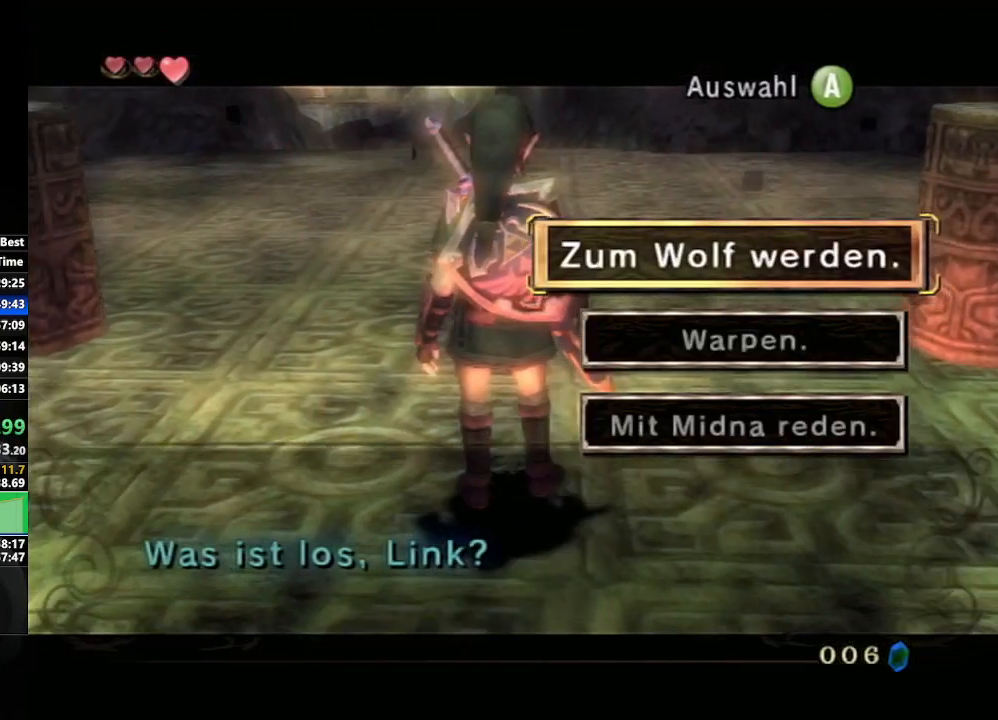
{"buttons": [], "left_stick": "center", "right_stick": "center", "events": [[150, "left_stick", "center"], [200, "A", "down"], [300, "A", "up"]]}
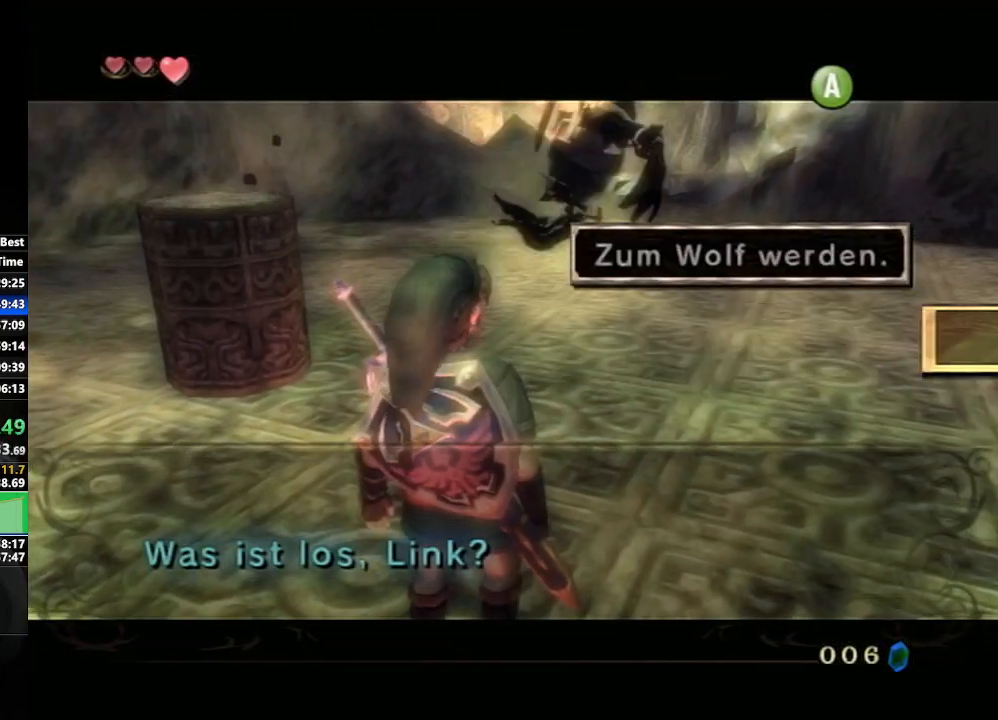
{"buttons": [], "left_stick": "center", "right_stick": "center", "events": []}
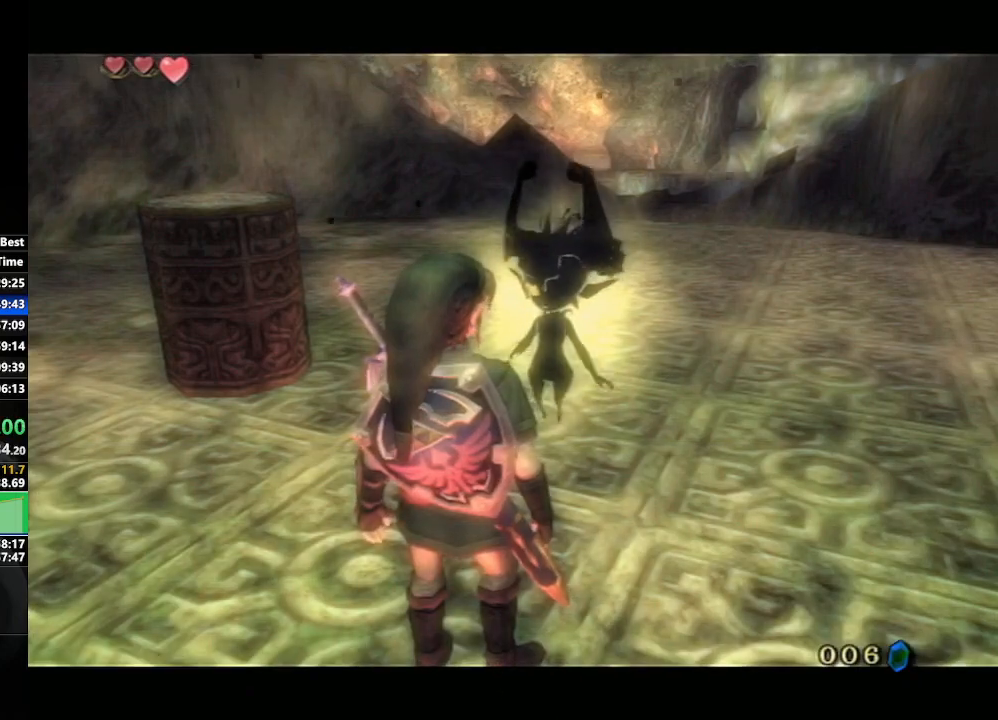
{"buttons": [], "left_stick": "center", "right_stick": "center", "events": []}
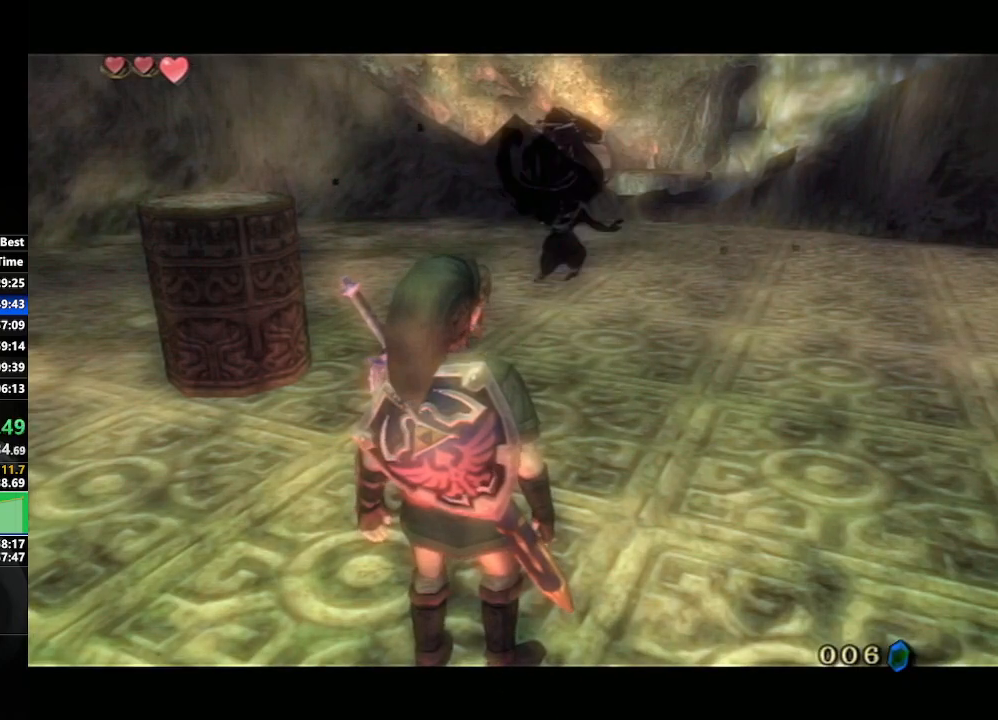
{"buttons": [], "left_stick": "down-right", "right_stick": "center", "events": [[167, "left_stick", "down-right"]]}
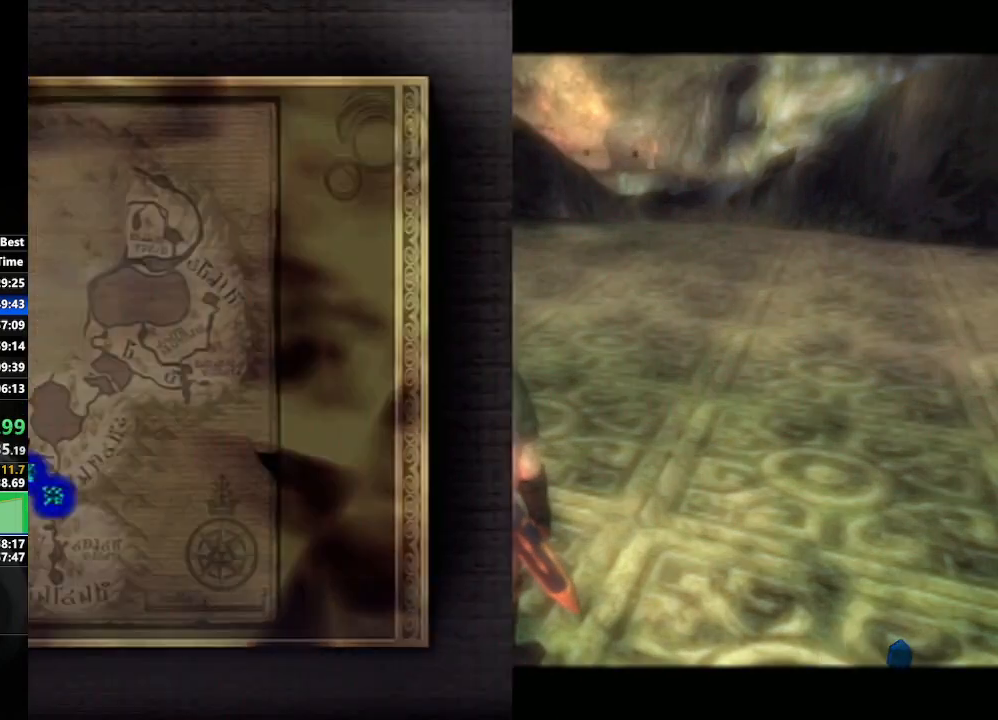
{"buttons": [], "left_stick": "down-right", "right_stick": "center", "events": [[233, "A", "down"], [233, "left_stick", "center"], [367, "A", "up"], [450, "left_stick", "down-right"]]}
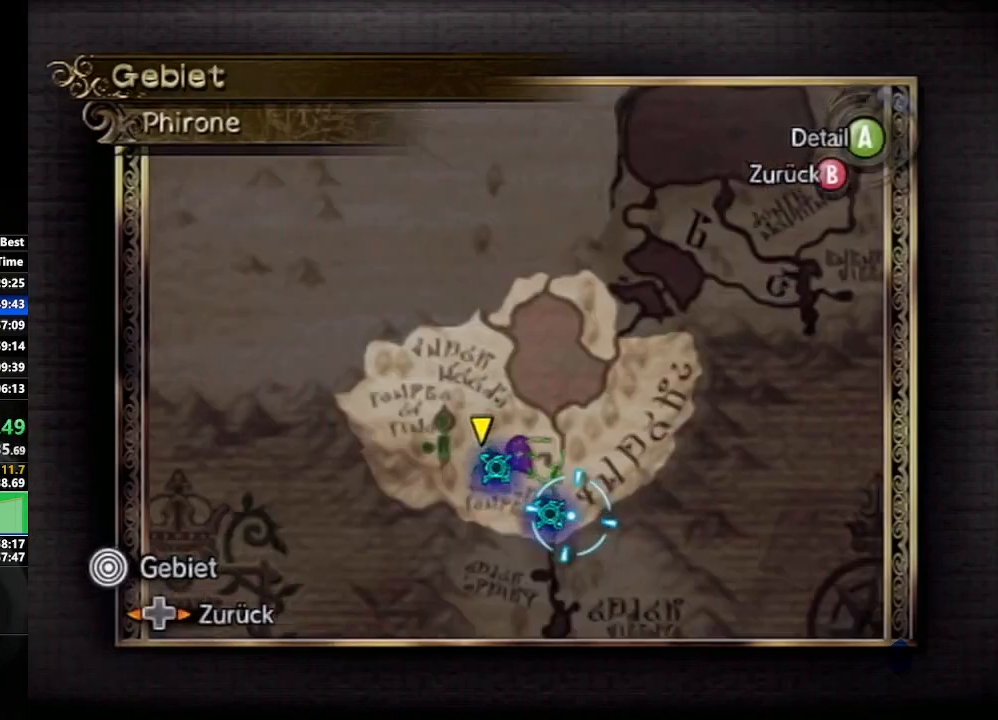
{"buttons": [], "left_stick": "center", "right_stick": "center", "events": [[50, "left_stick", "center"], [100, "A", "down"], [150, "A", "up"], [250, "A", "down"], [250, "left_stick", "left"], [317, "A", "up"], [383, "left_stick", "center"], [400, "A", "down"], [450, "A", "up"]]}
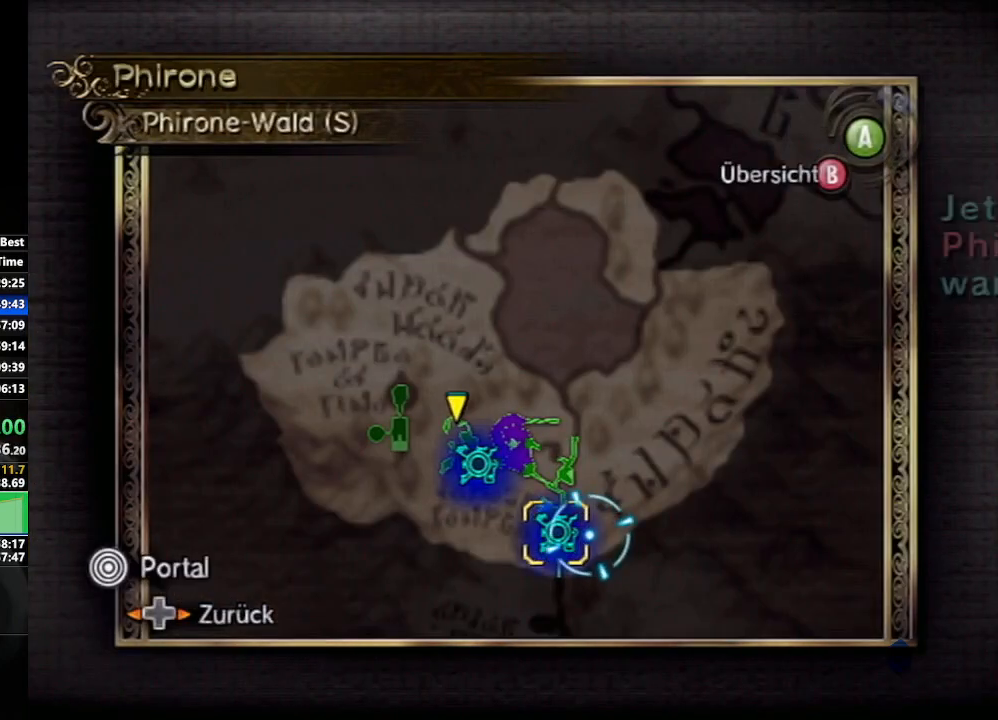
{"buttons": [], "left_stick": "left", "right_stick": "center", "events": [[17, "A", "down"], [100, "A", "up"], [183, "A", "down"], [217, "A", "up"], [300, "A", "down"], [383, "A", "up"], [450, "left_stick", "left"]]}
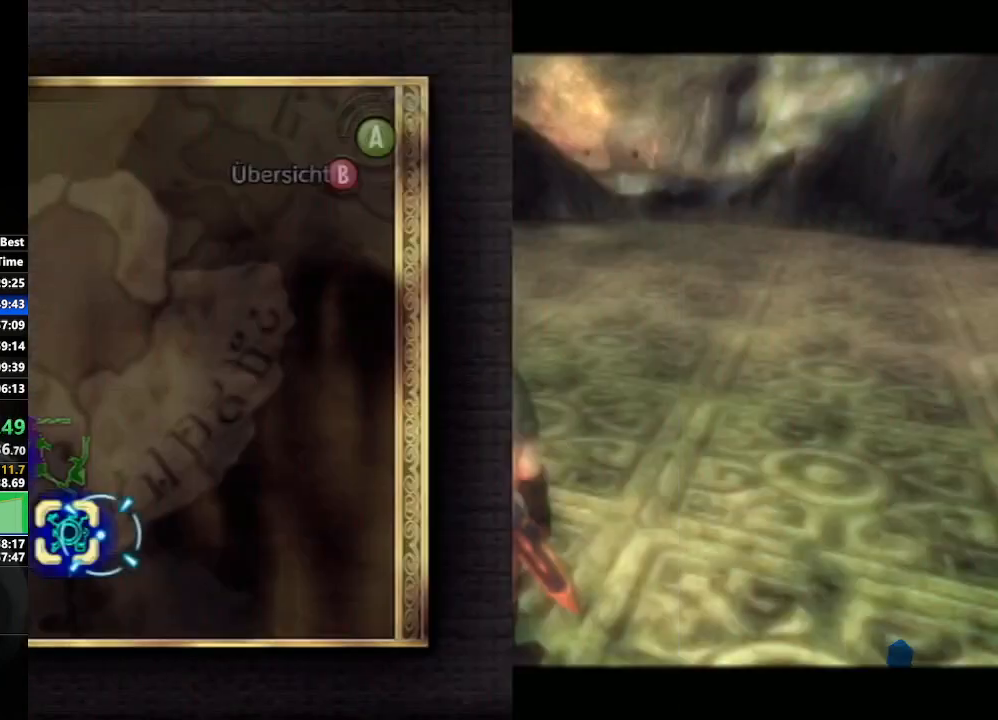
{"buttons": [], "left_stick": "down-right", "right_stick": "center", "events": [[300, "left_stick", "center"], [500, "left_stick", "down-right"]]}
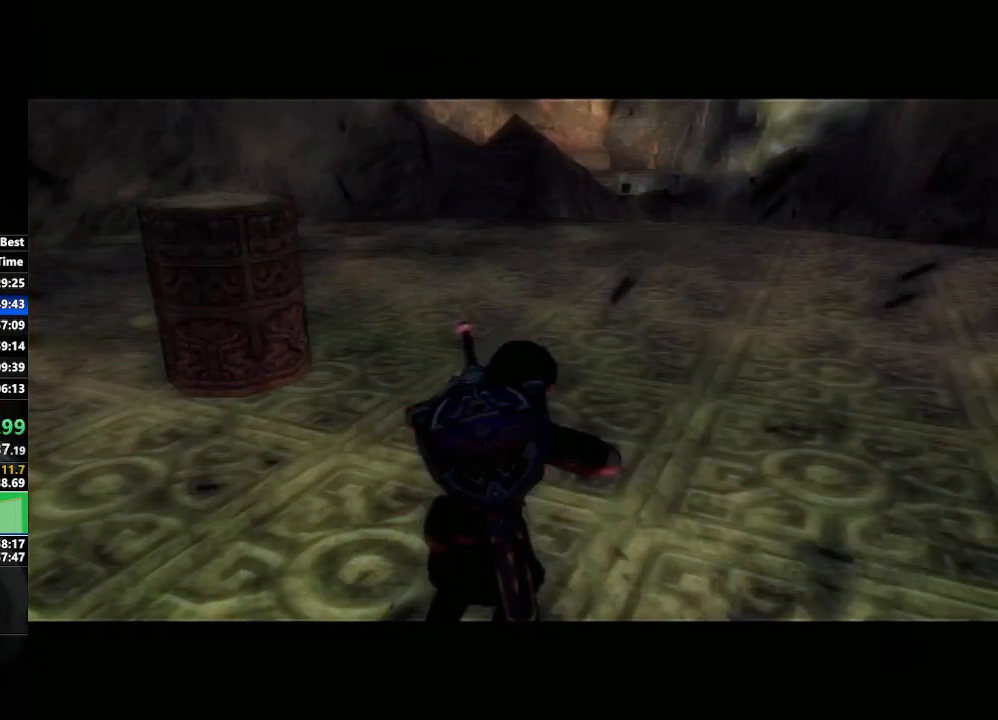
{"buttons": [], "left_stick": "left", "right_stick": "center", "events": [[133, "left_stick", "center"], [383, "left_stick", "left"]]}
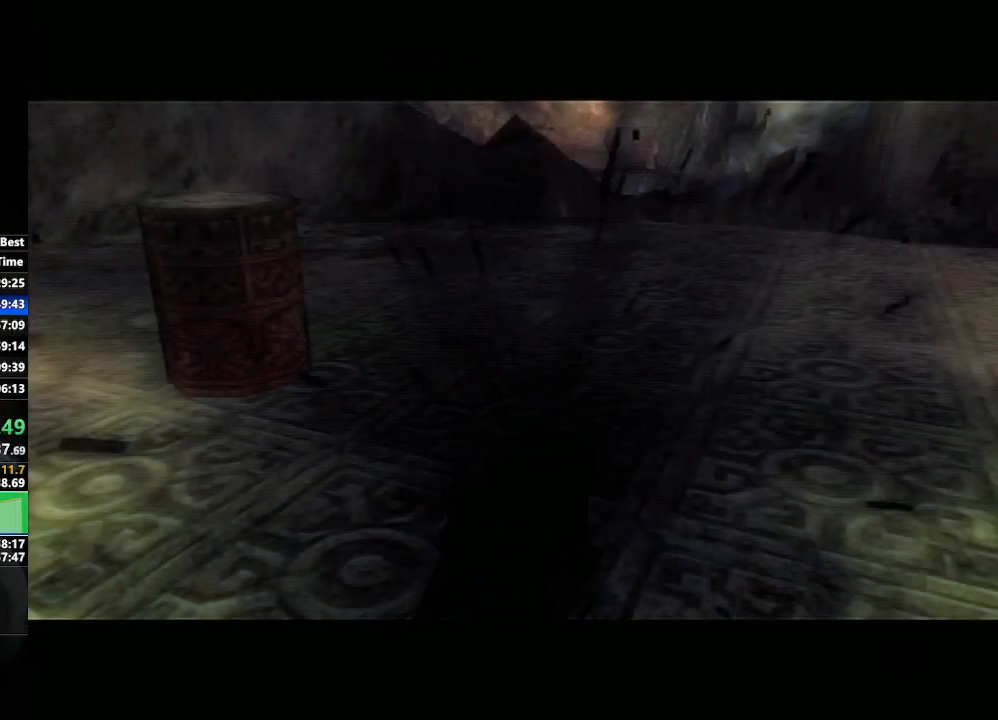
{"buttons": [], "left_stick": "center", "right_stick": "center", "events": [[50, "left_stick", "center"], [217, "left_stick", "down-right"], [417, "left_stick", "center"]]}
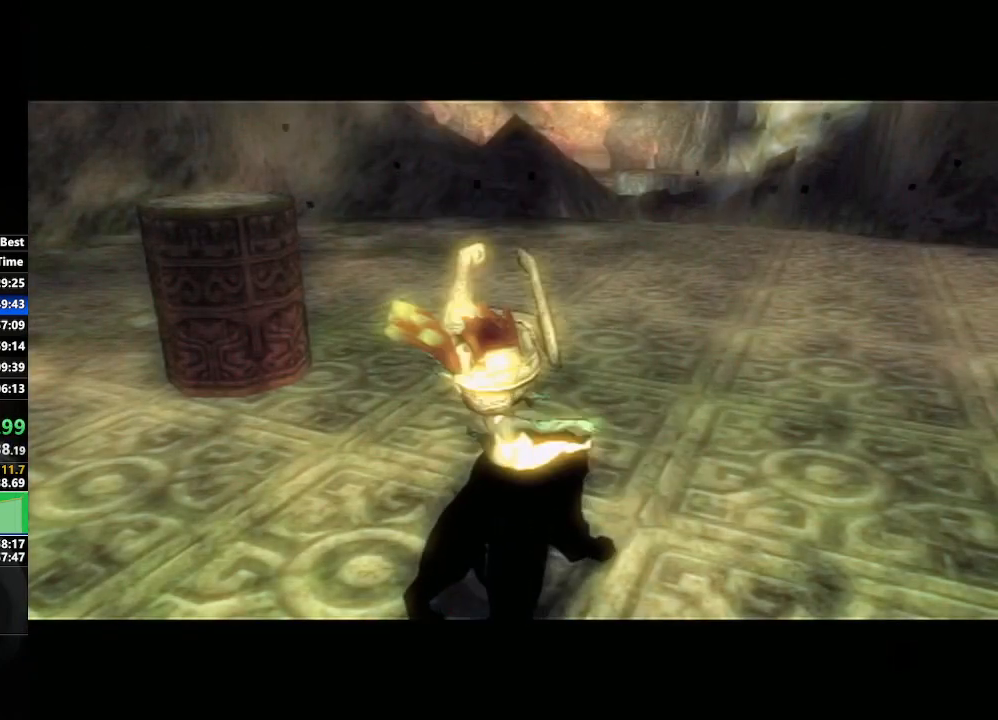
{"buttons": [], "left_stick": "center", "right_stick": "center", "events": [[183, "left_stick", "left"], [367, "left_stick", "center"]]}
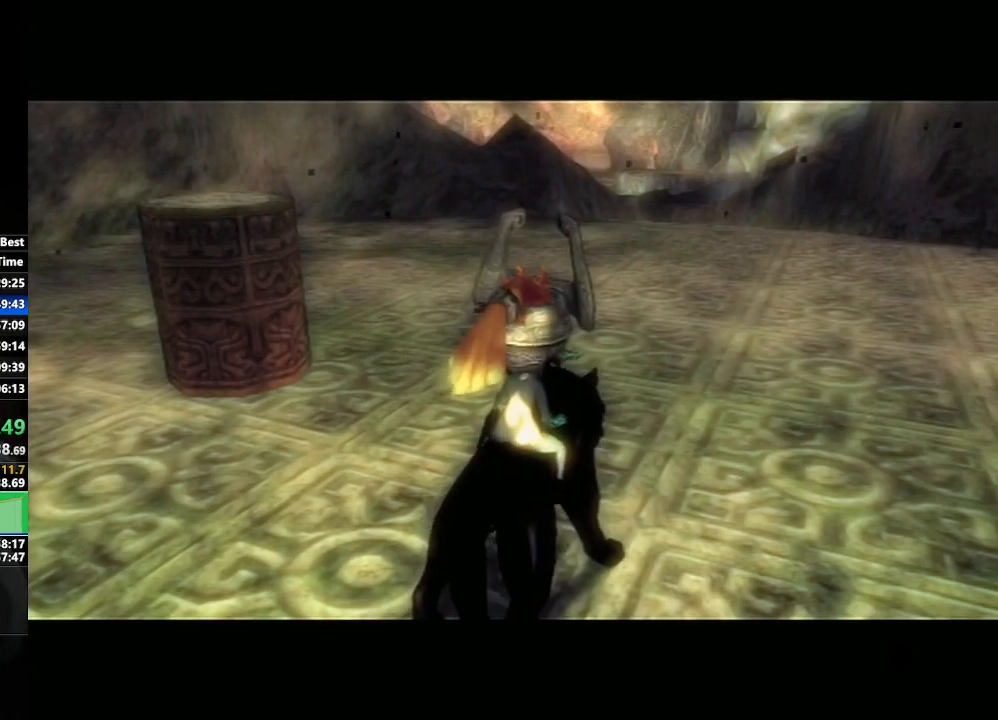
{"buttons": [], "left_stick": "left", "right_stick": "center", "events": [[33, "left_stick", "down-right"], [267, "left_stick", "center"], [383, "left_stick", "left"]]}
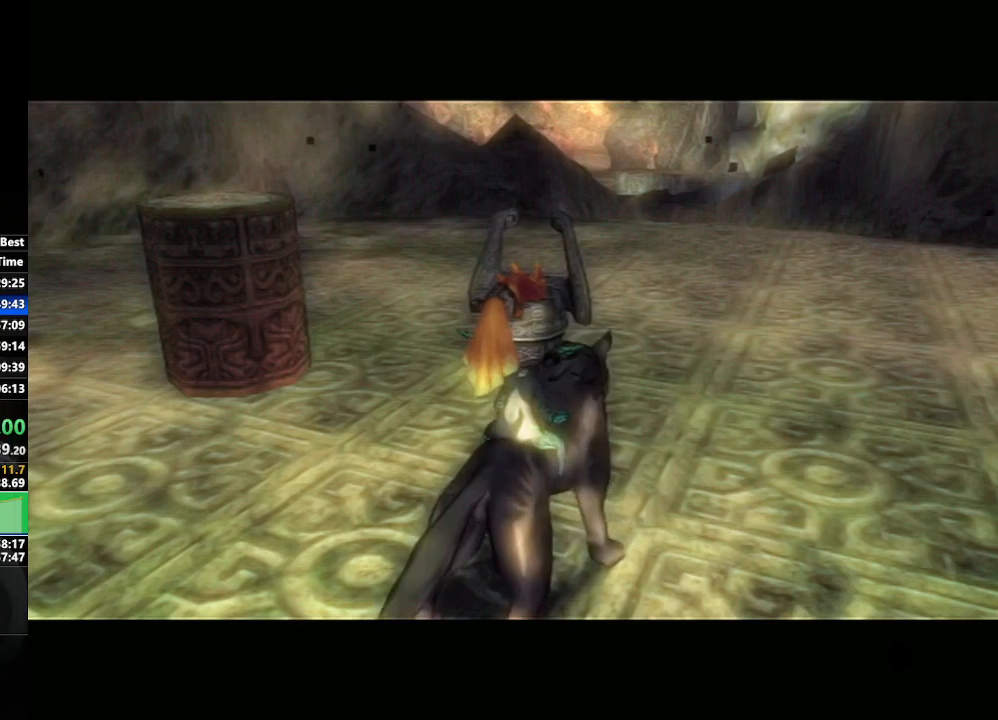
{"buttons": [], "left_stick": "center", "right_stick": "center", "events": [[67, "left_stick", "center"], [250, "left_stick", "down-right"], [417, "left_stick", "center"]]}
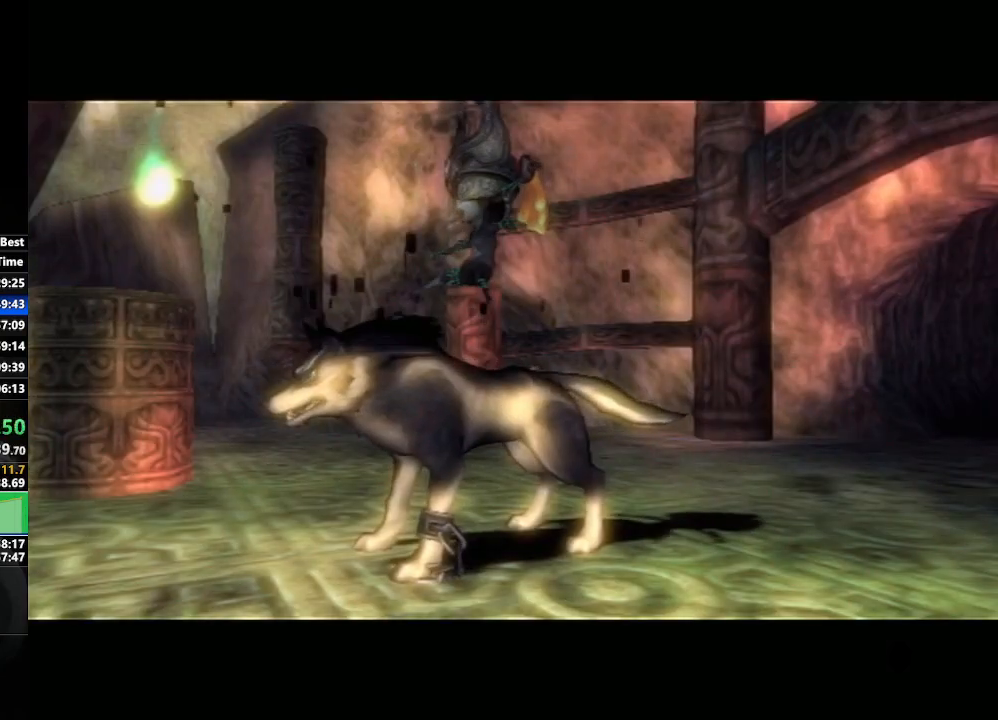
{"buttons": [], "left_stick": "center", "right_stick": "center", "events": [[300, "left_stick", "left"], [467, "left_stick", "center"]]}
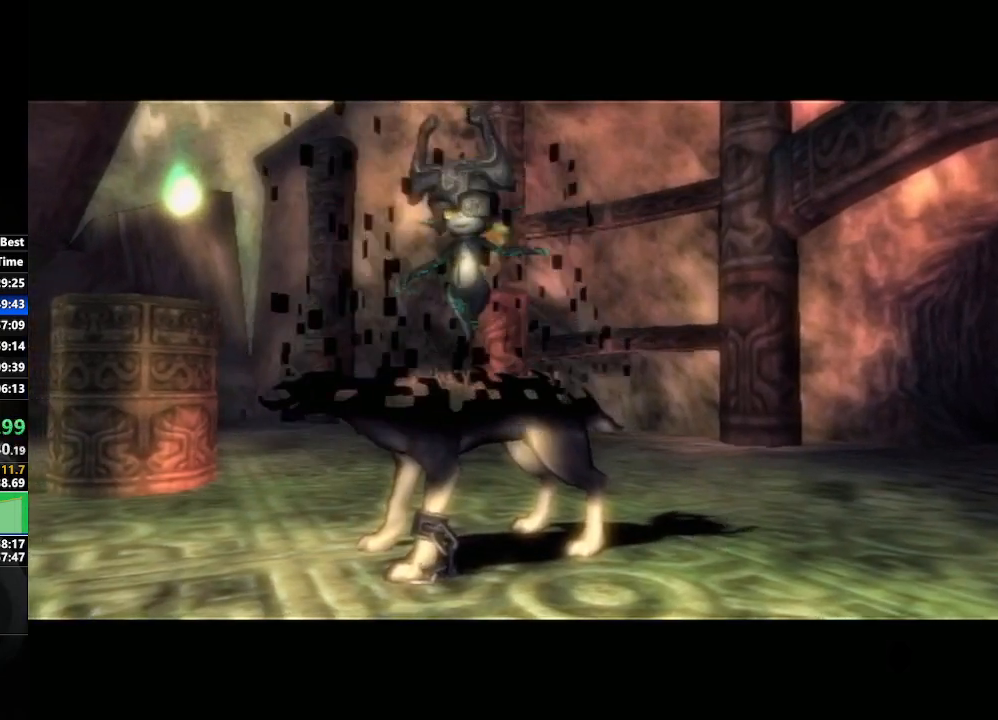
{"buttons": [], "left_stick": "left", "right_stick": "center", "events": [[100, "left_stick", "down-right"], [267, "left_stick", "center"], [467, "left_stick", "left"]]}
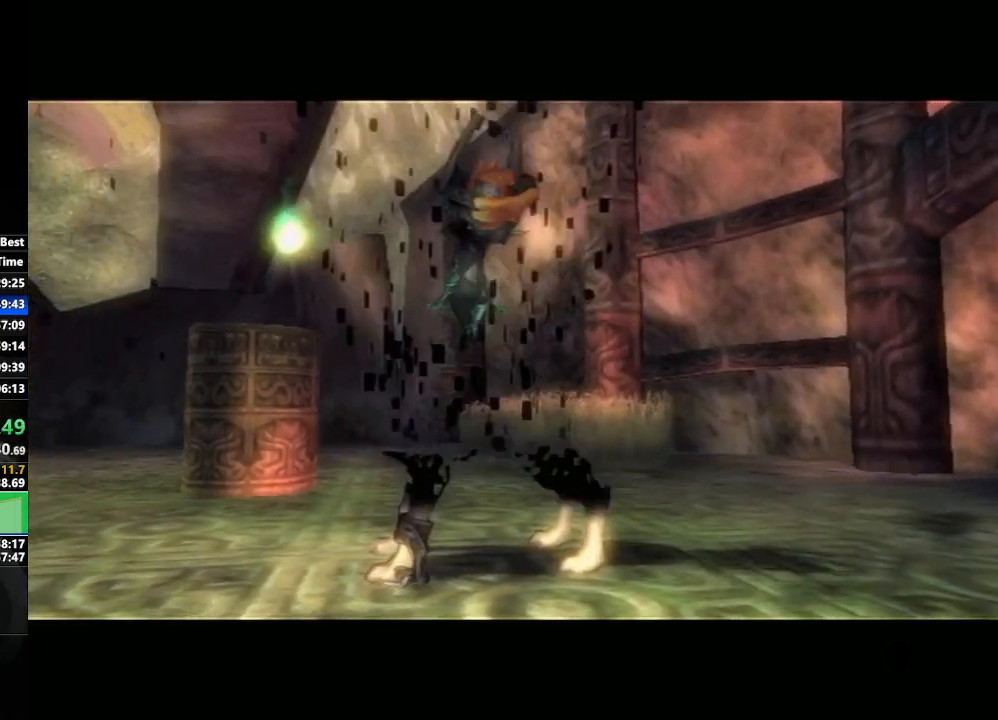
{"buttons": [], "left_stick": "center", "right_stick": "center", "events": [[100, "left_stick", "center"], [233, "left_stick", "down-right"], [450, "left_stick", "center"]]}
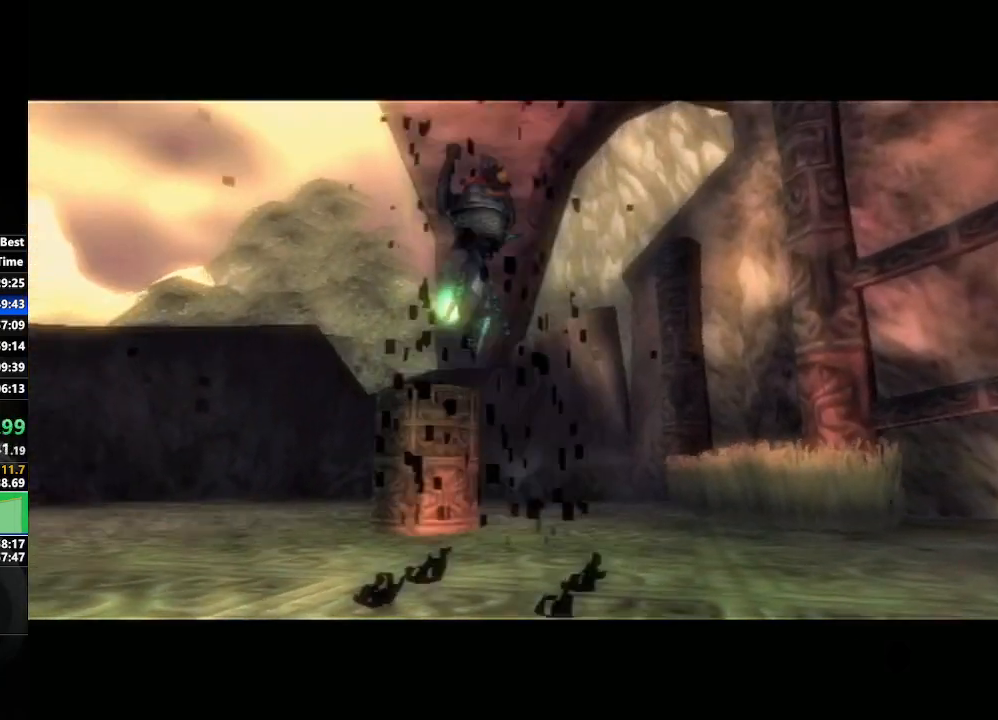
{"buttons": [], "left_stick": "center", "right_stick": "center", "events": [[283, "left_stick", "left"], [433, "left_stick", "center"]]}
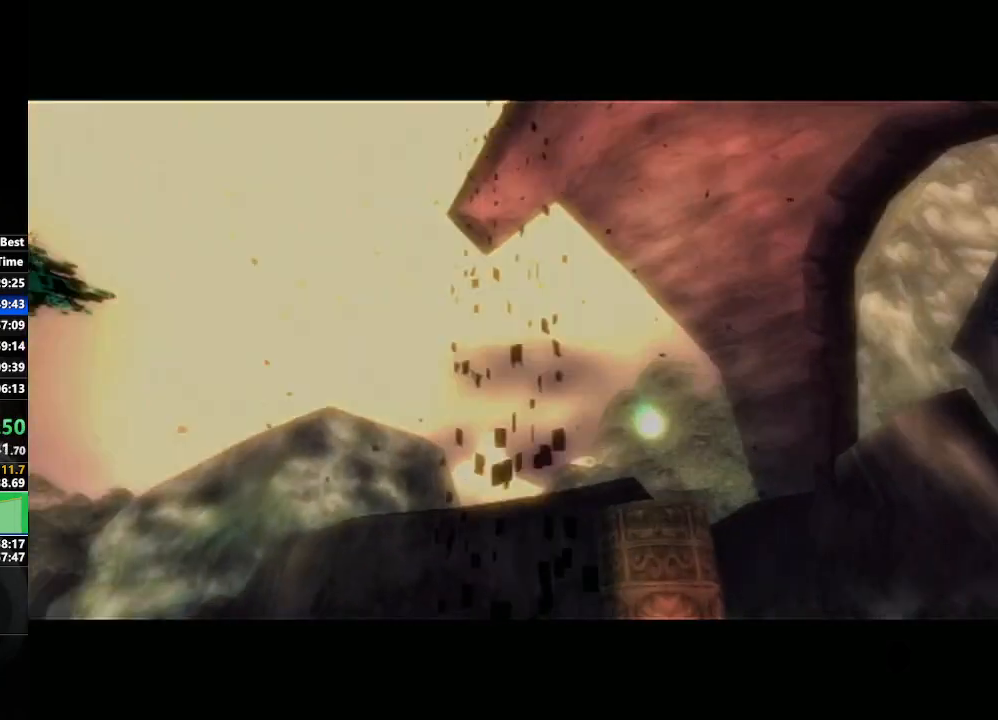
{"buttons": [], "left_stick": "left", "right_stick": "center", "events": [[100, "left_stick", "down-right"], [433, "left_stick", "center"], [483, "left_stick", "left"]]}
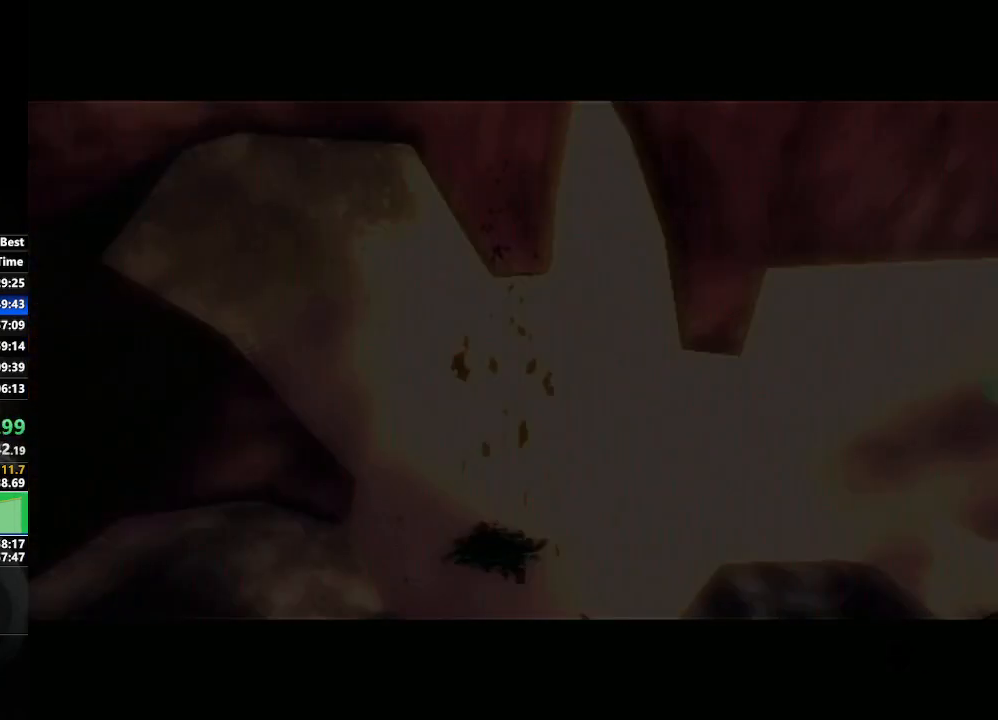
{"buttons": [], "left_stick": "down-right", "right_stick": "center", "events": [[117, "left_stick", "center"], [317, "left_stick", "down-right"]]}
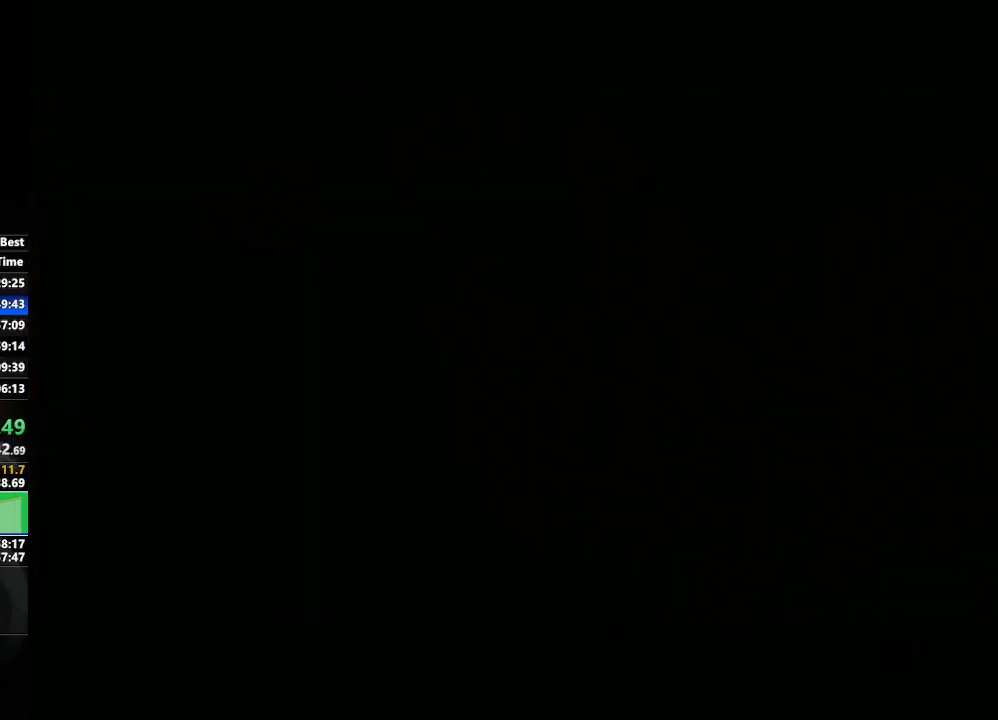
{"buttons": [], "left_stick": "left", "right_stick": "center", "events": [[67, "left_stick", "center"], [383, "left_stick", "left"]]}
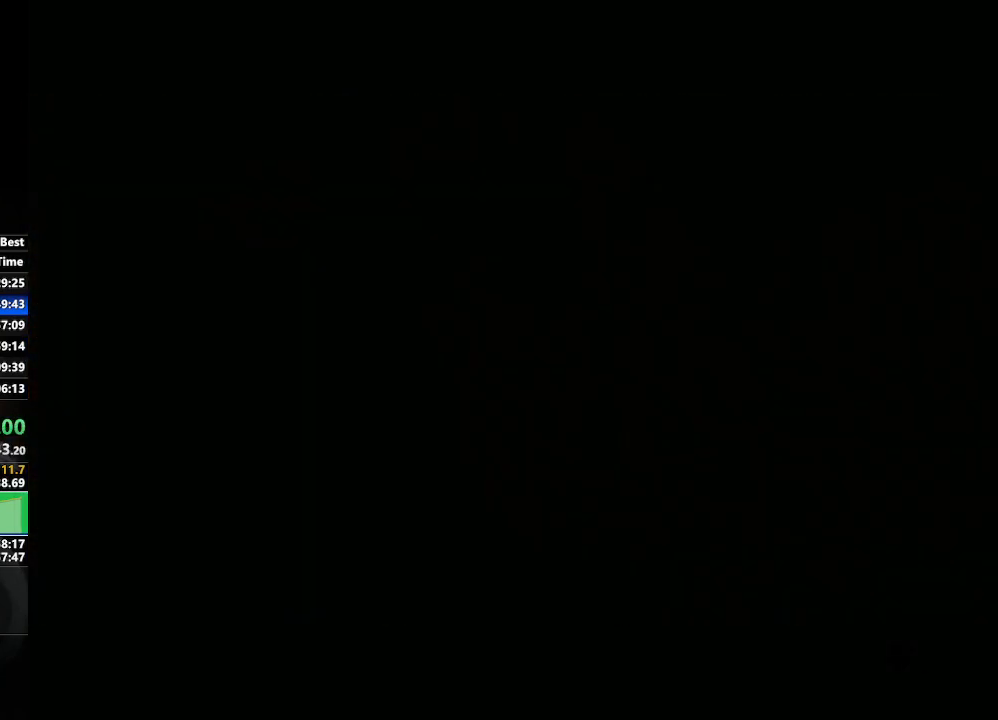
{"buttons": [], "left_stick": "center", "right_stick": "center", "events": [[67, "left_stick", "down-left"], [217, "left_stick", "down-right"], [433, "left_stick", "center"]]}
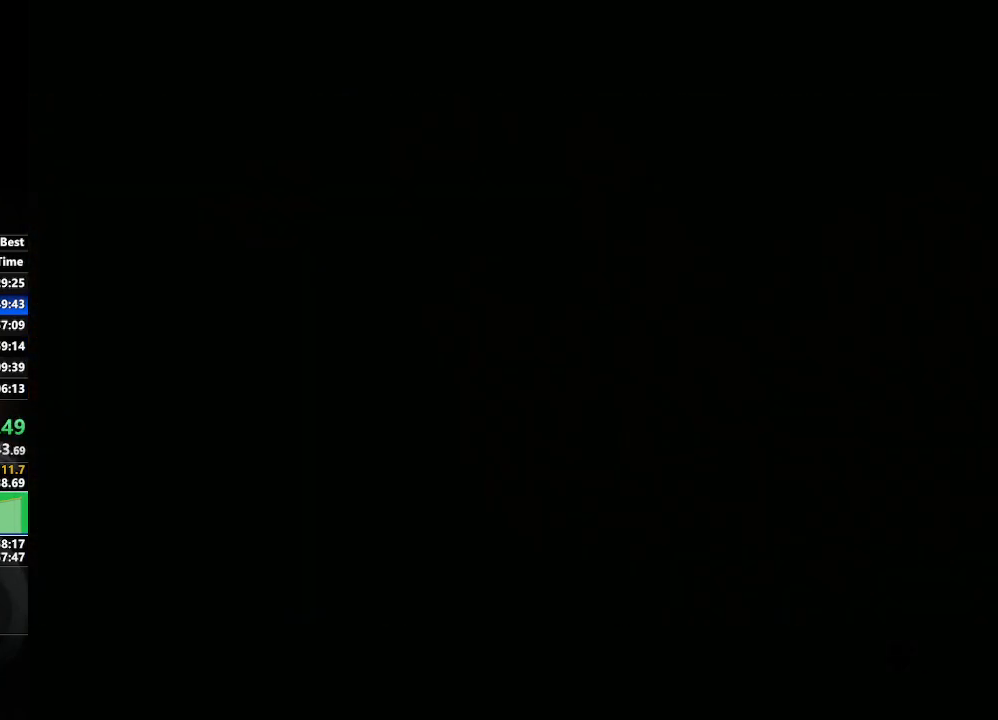
{"buttons": [], "left_stick": "down-right", "right_stick": "center", "events": [[67, "left_stick", "left"], [217, "left_stick", "center"], [400, "left_stick", "down-right"]]}
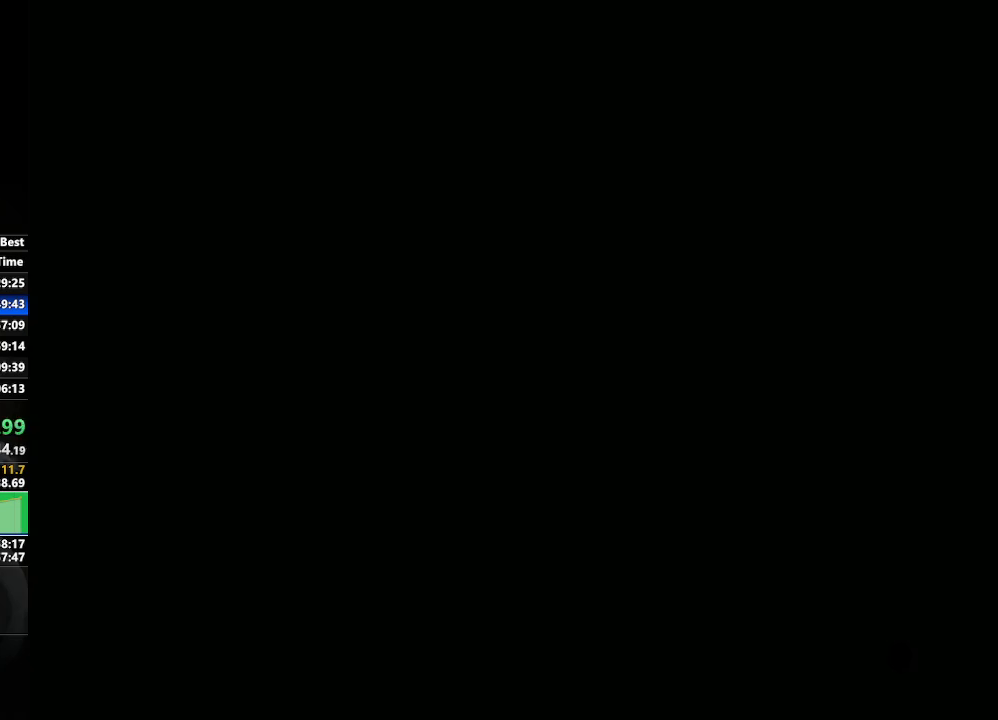
{"buttons": [], "left_stick": "left", "right_stick": "center", "events": [[200, "left_stick", "center"], [483, "left_stick", "left"]]}
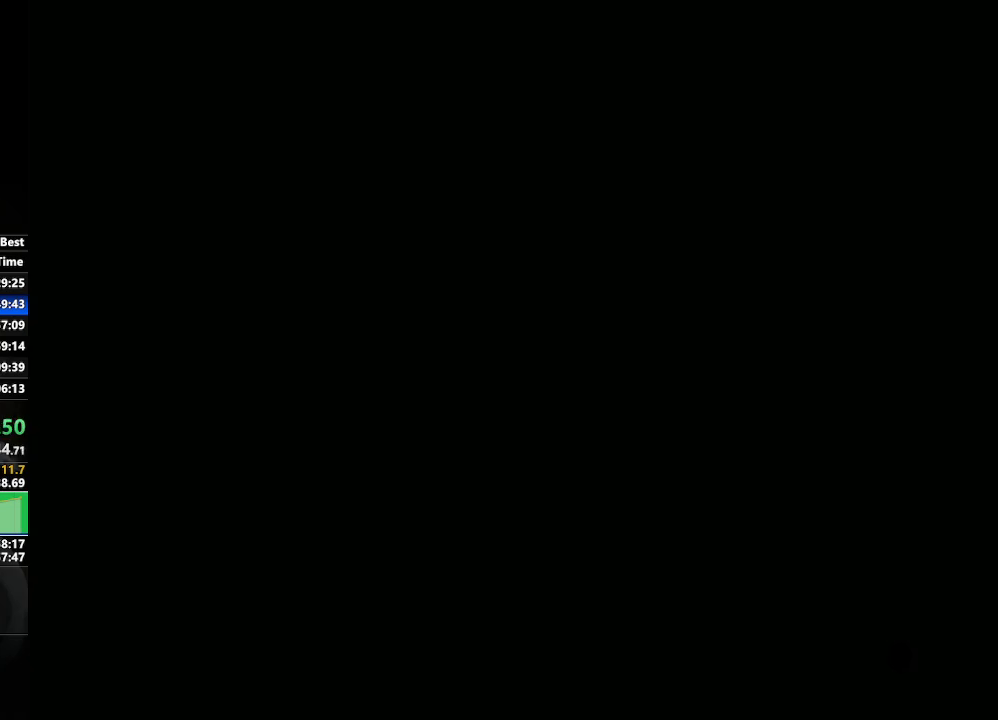
{"buttons": [], "left_stick": "center", "right_stick": "center", "events": [[133, "left_stick", "center"], [300, "left_stick", "down-right"], [500, "left_stick", "center"]]}
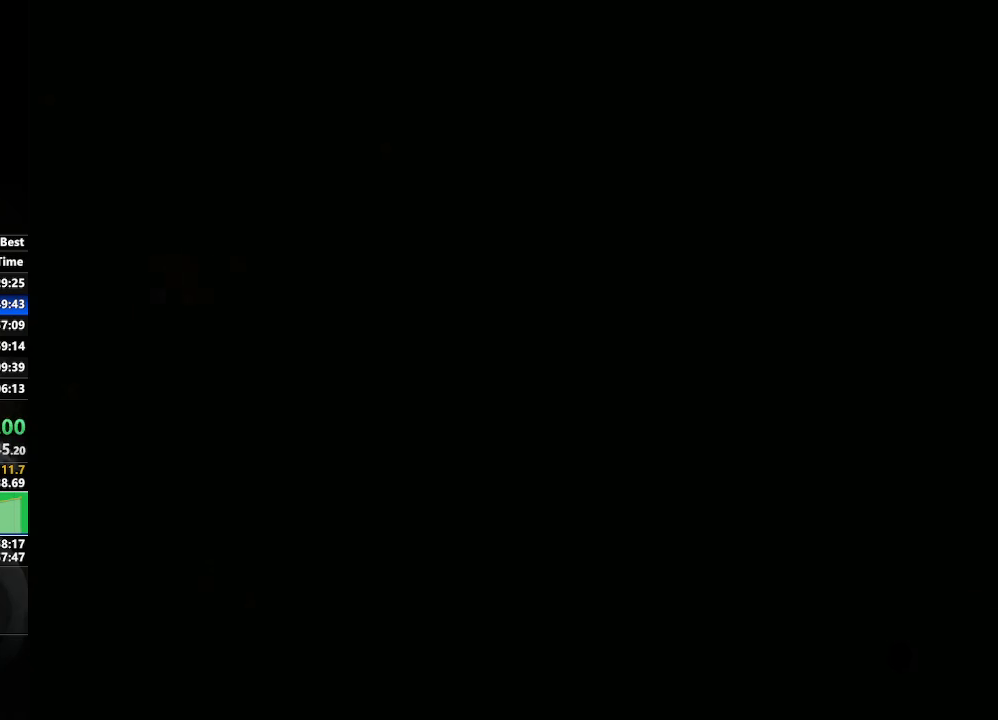
{"buttons": [], "left_stick": "down", "right_stick": "center", "events": [[233, "left_stick", "left"], [450, "left_stick", "down"]]}
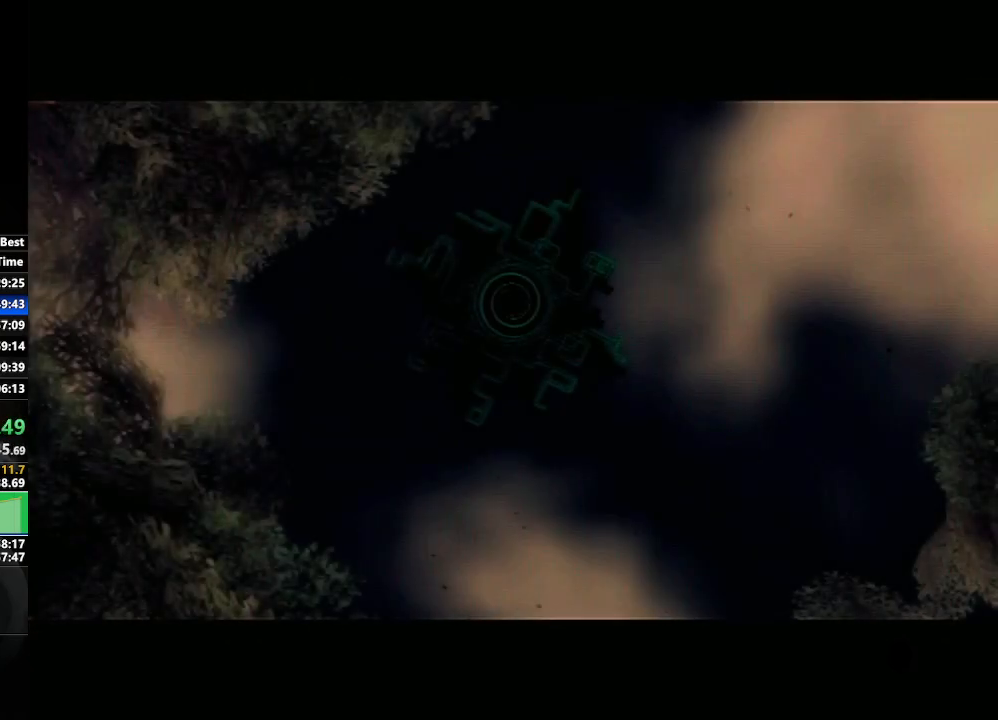
{"buttons": [], "left_stick": "left", "right_stick": "center", "events": [[33, "left_stick", "down-right"], [300, "left_stick", "center"], [417, "left_stick", "left"]]}
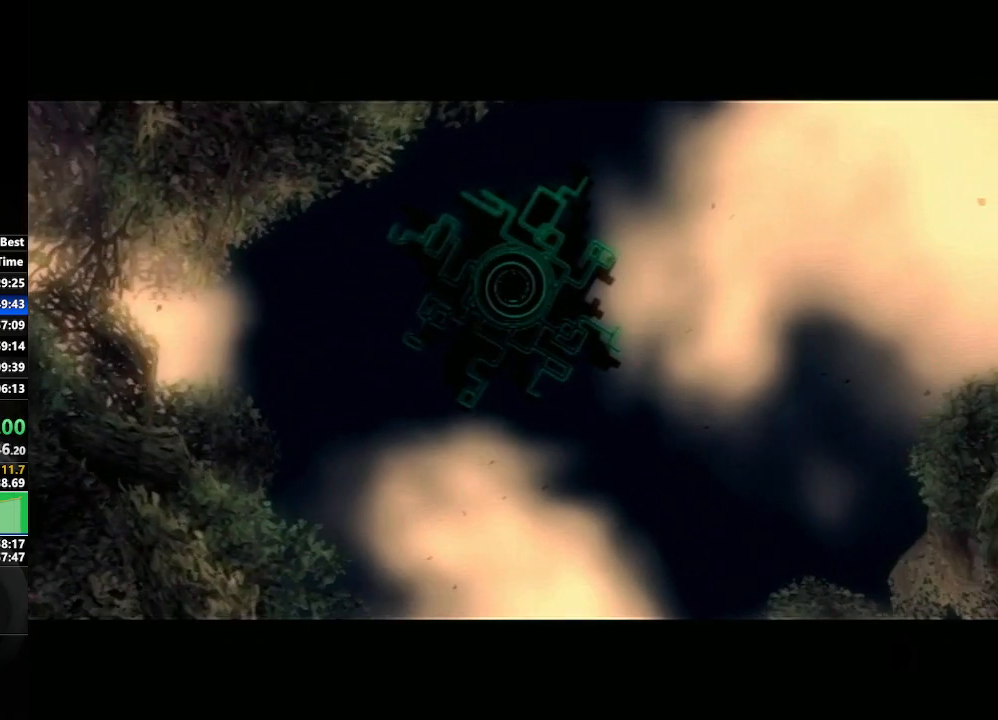
{"buttons": [], "left_stick": "center", "right_stick": "center", "events": [[50, "left_stick", "center"], [183, "left_stick", "down-right"], [417, "left_stick", "center"]]}